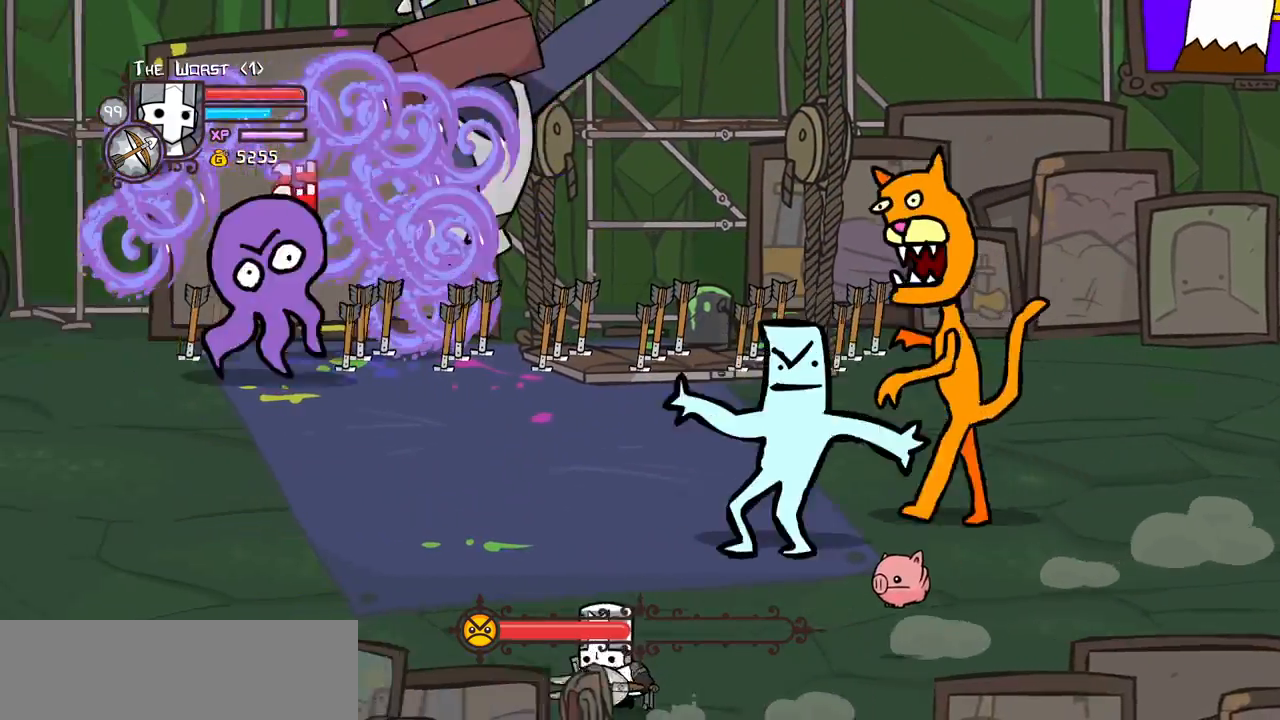
Gameplay with keyboard; each line is a JSON object with the keys held at the frame after it. "events" lists presses ("down") and releases ("up") of "block", "down", "heavy", "item", "iteml", "itemr", "jump", "left", "light", "magic", "right" and "up" between this image and that frame as [ms after this image, input, new state], when the widget could be followed in between. No other keys are recorded. Mouse input is not recorded. Key names are as the overlay labels them; some are game actions (e.g. jump) rather than physical keys.
{"keys": ["left"], "events": [[17, "down", "up"]]}
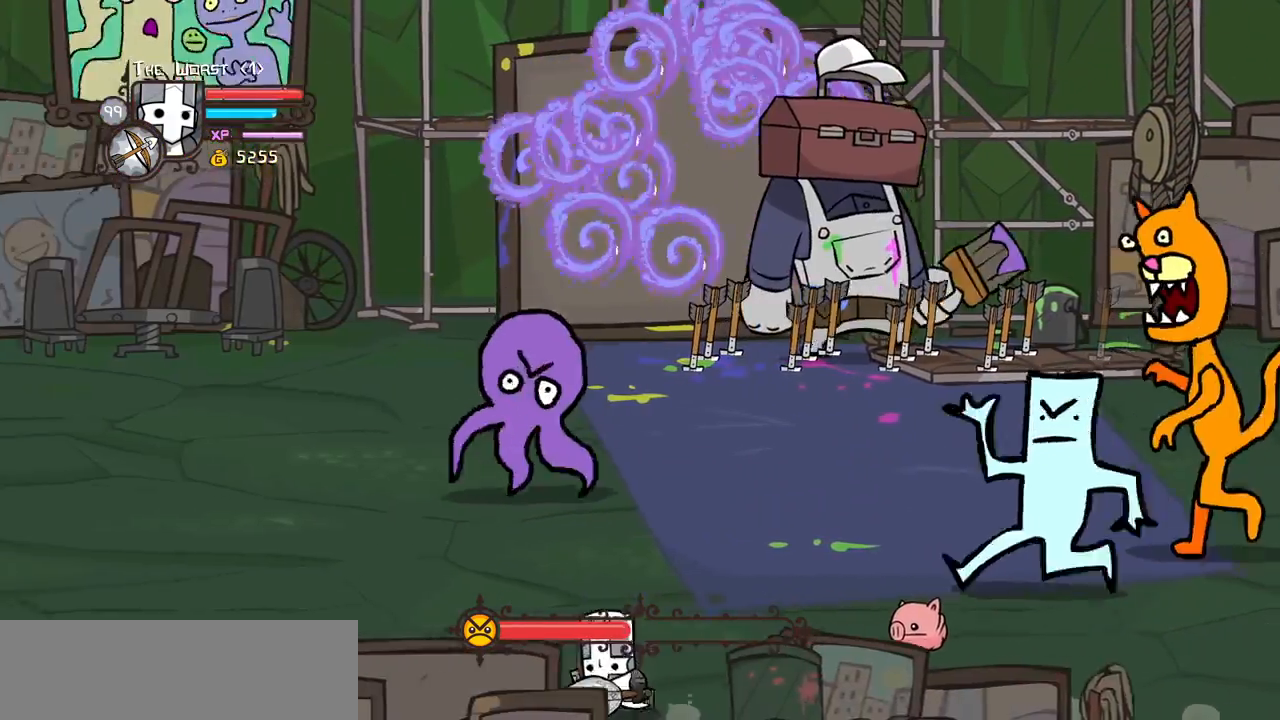
{"keys": ["left", "up"], "events": [[450, "up", "down"]]}
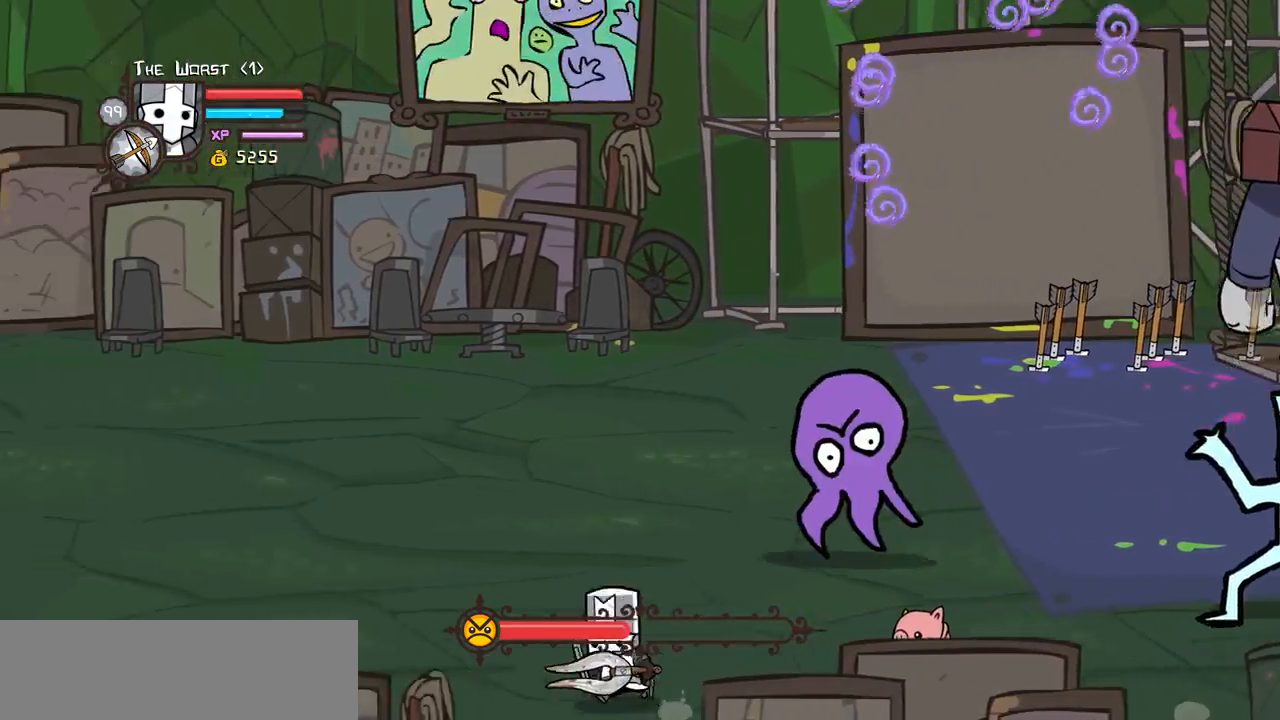
{"keys": ["left"], "events": [[467, "up", "up"]]}
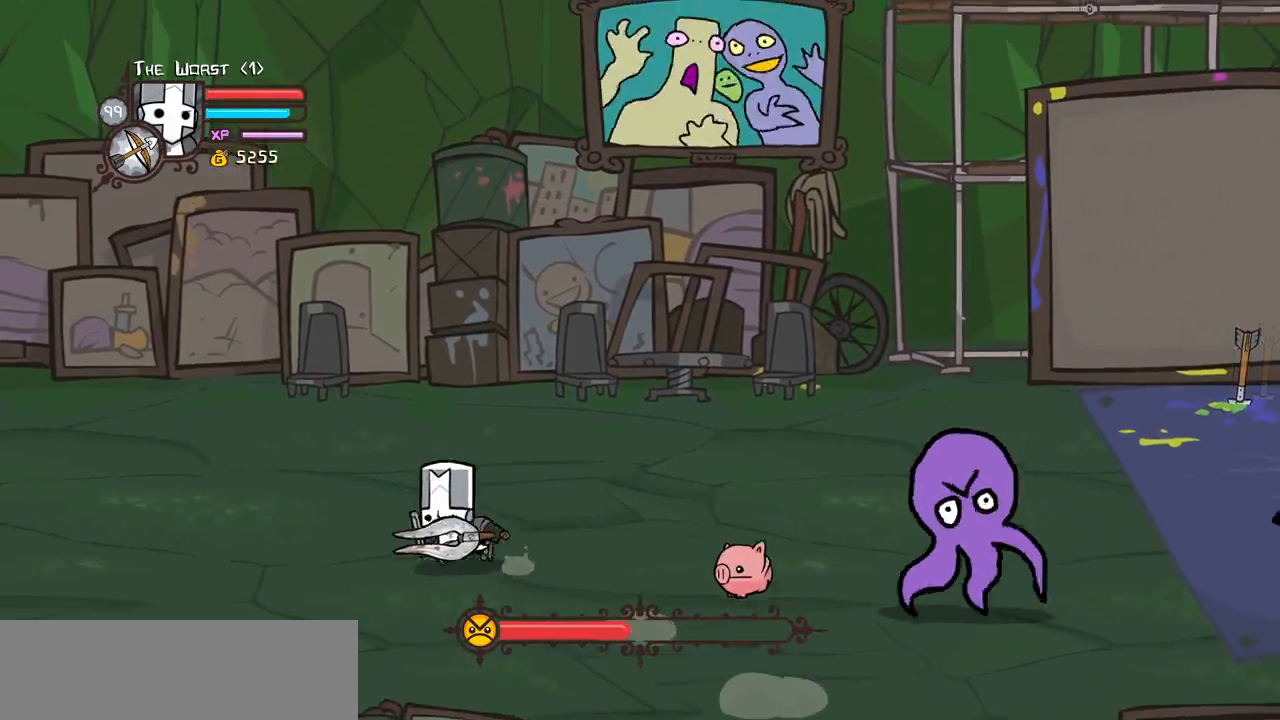
{"keys": ["right", "up"], "events": [[67, "down", "down"], [117, "right", "down"], [167, "left", "up"], [200, "down", "up"], [433, "up", "down"]]}
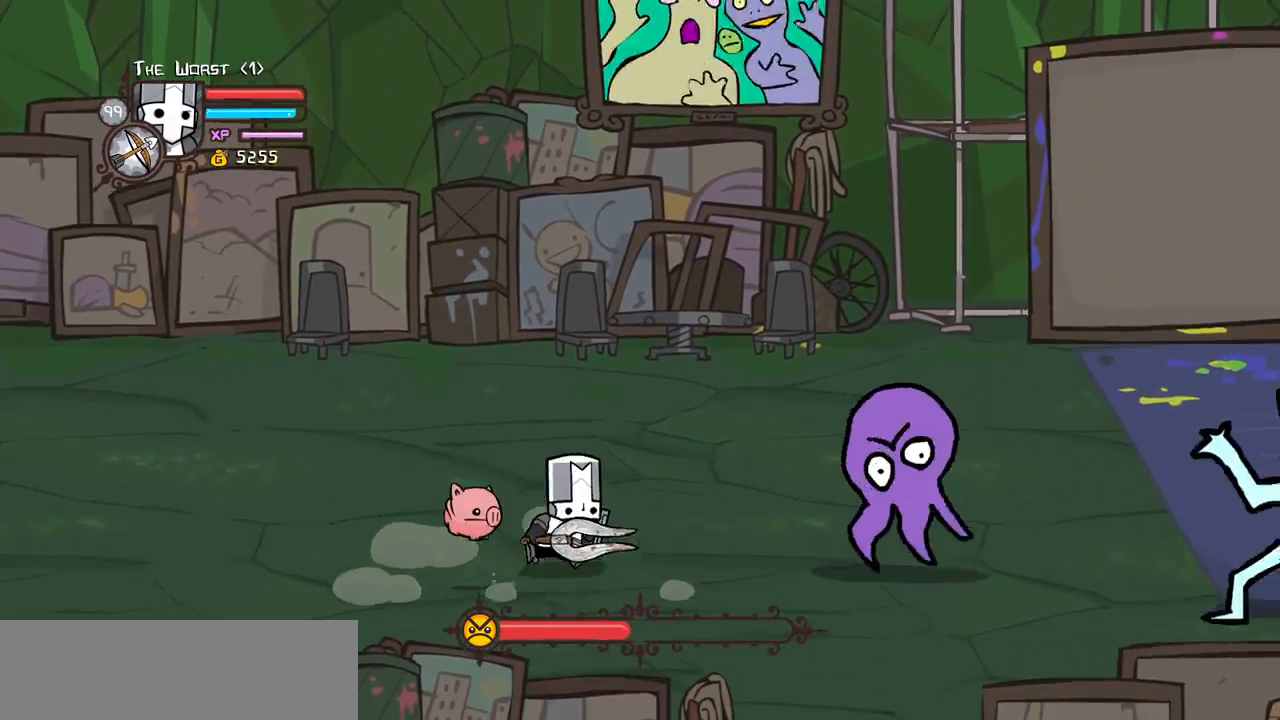
{"keys": ["right", "up"], "events": [[33, "iteml", "down"], [167, "iteml", "up"], [317, "iteml", "down"], [450, "iteml", "up"]]}
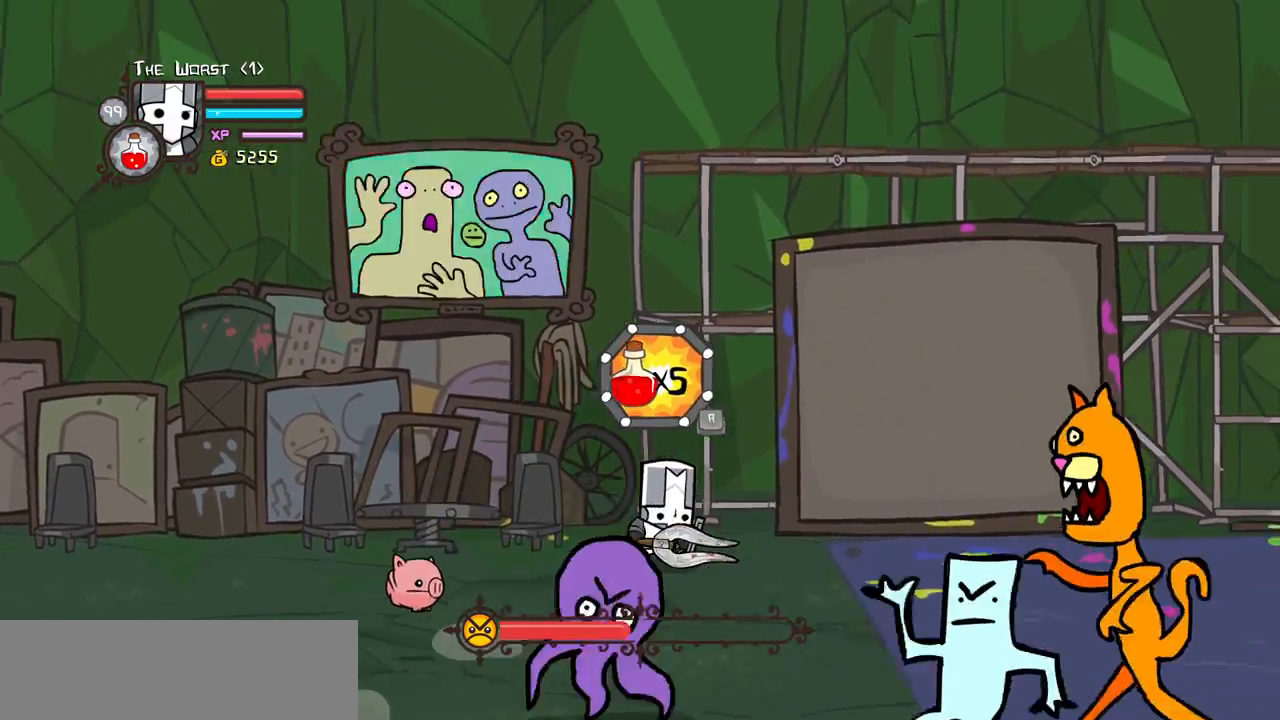
{"keys": ["right", "up"], "events": [[183, "itemr", "down"], [283, "itemr", "up"]]}
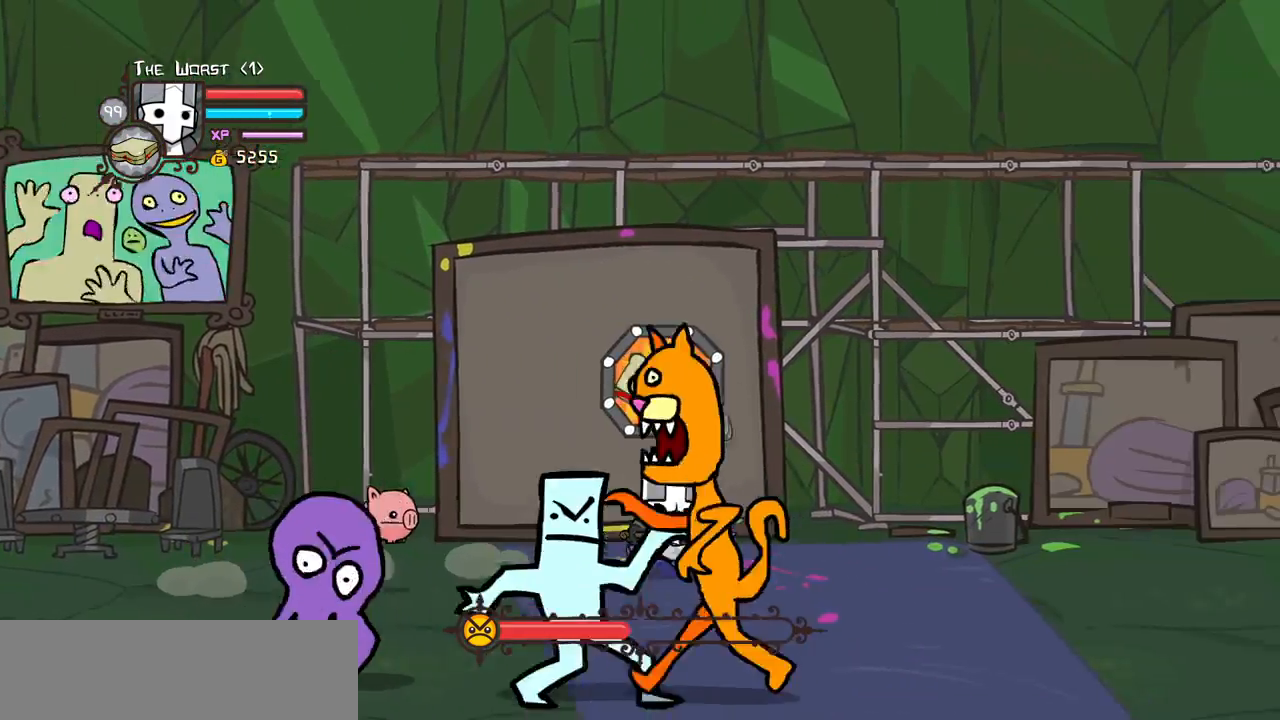
{"keys": ["down", "right"], "events": [[300, "up", "up"], [433, "down", "down"]]}
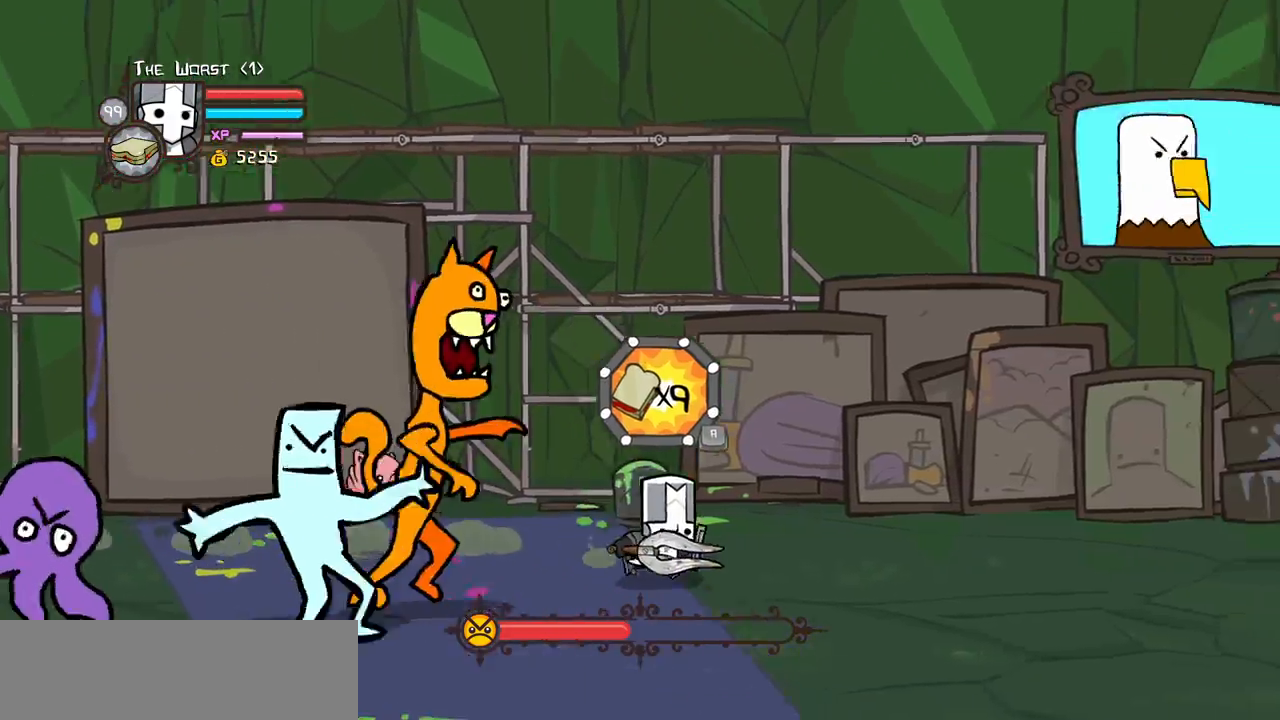
{"keys": ["down", "left"], "events": [[317, "left", "down"], [367, "right", "up"]]}
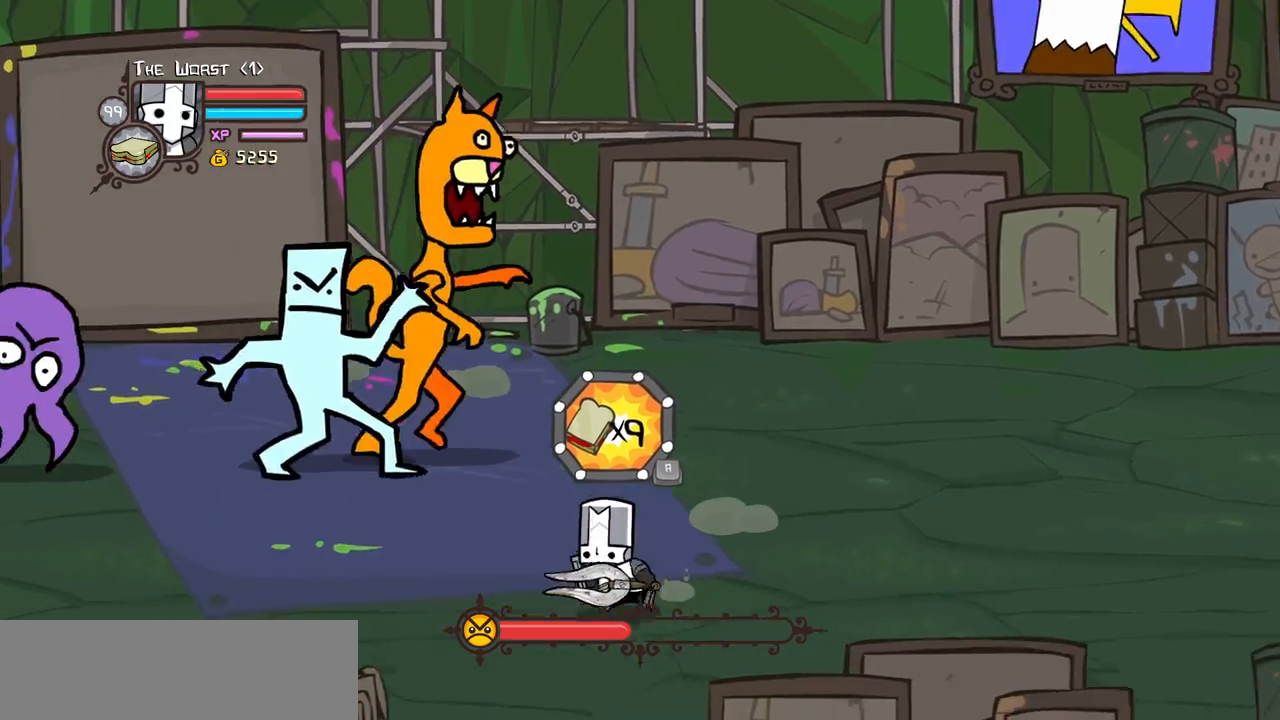
{"keys": ["left"], "events": [[150, "down", "up"]]}
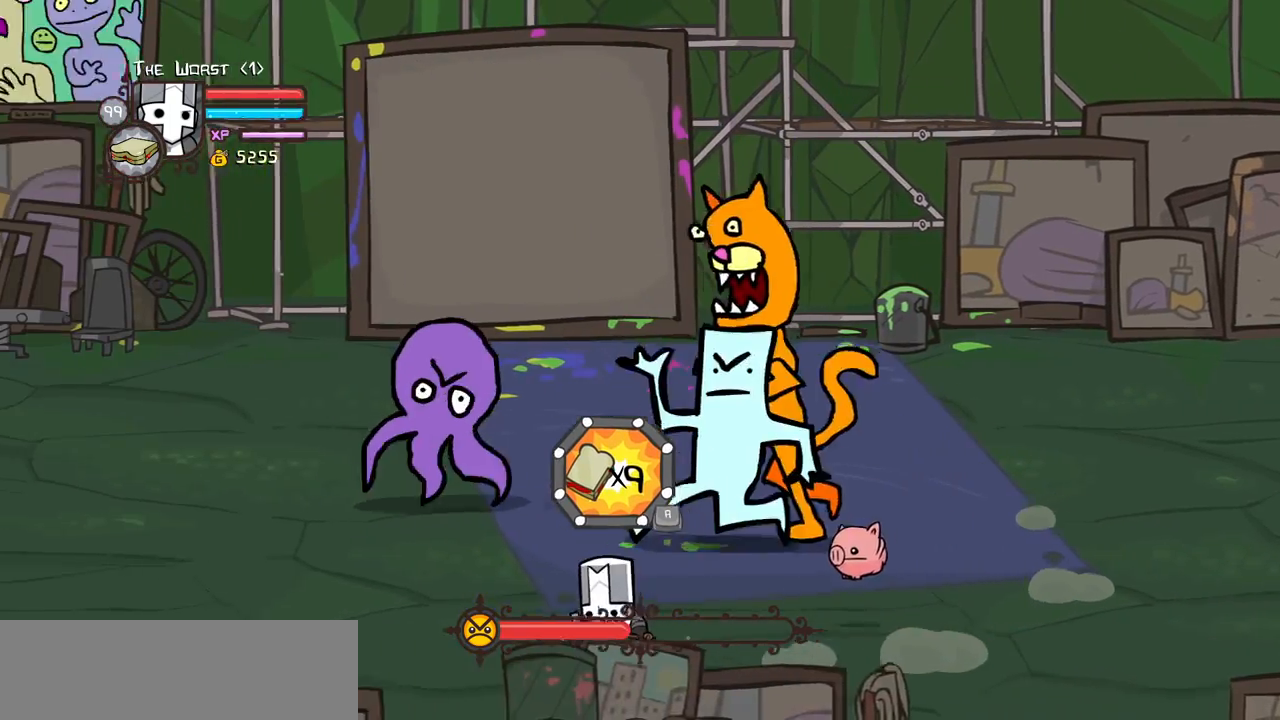
{"keys": ["item"], "events": [[67, "up", "down"], [167, "left", "up"], [200, "item", "down"], [200, "up", "up"], [300, "item", "up"], [400, "item", "down"]]}
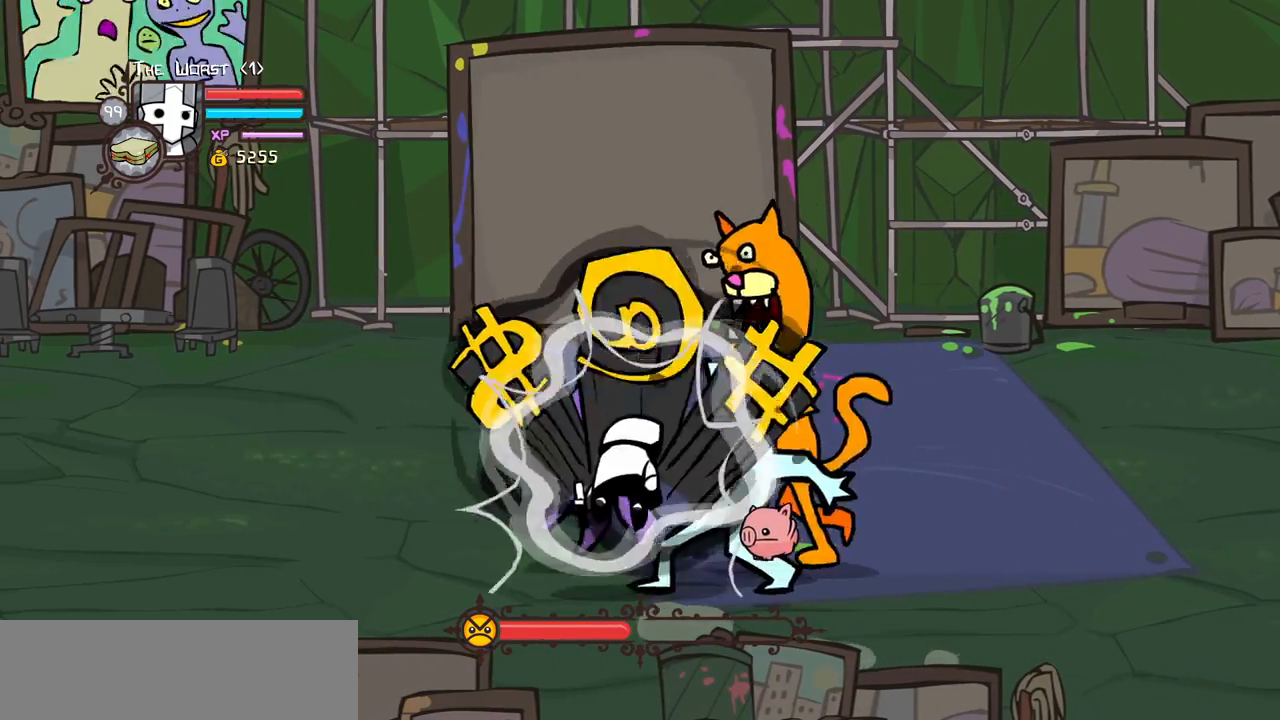
{"keys": [], "events": [[33, "item", "up"]]}
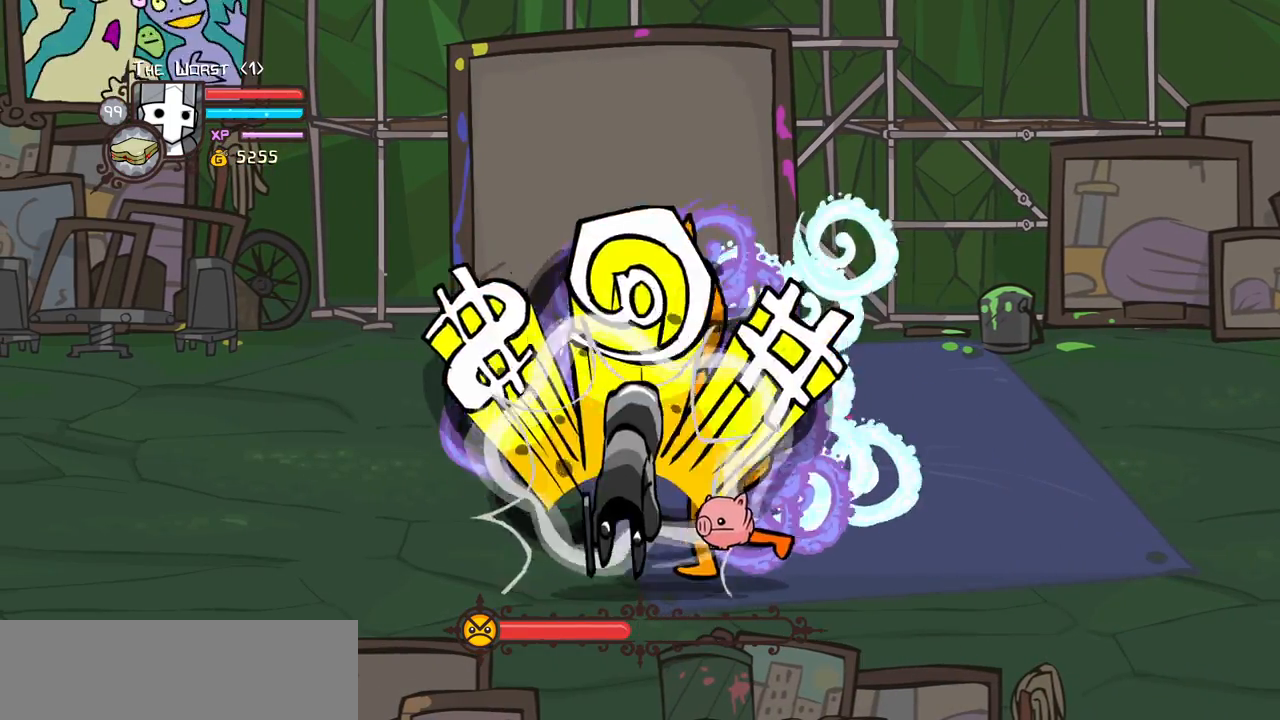
{"keys": [], "events": []}
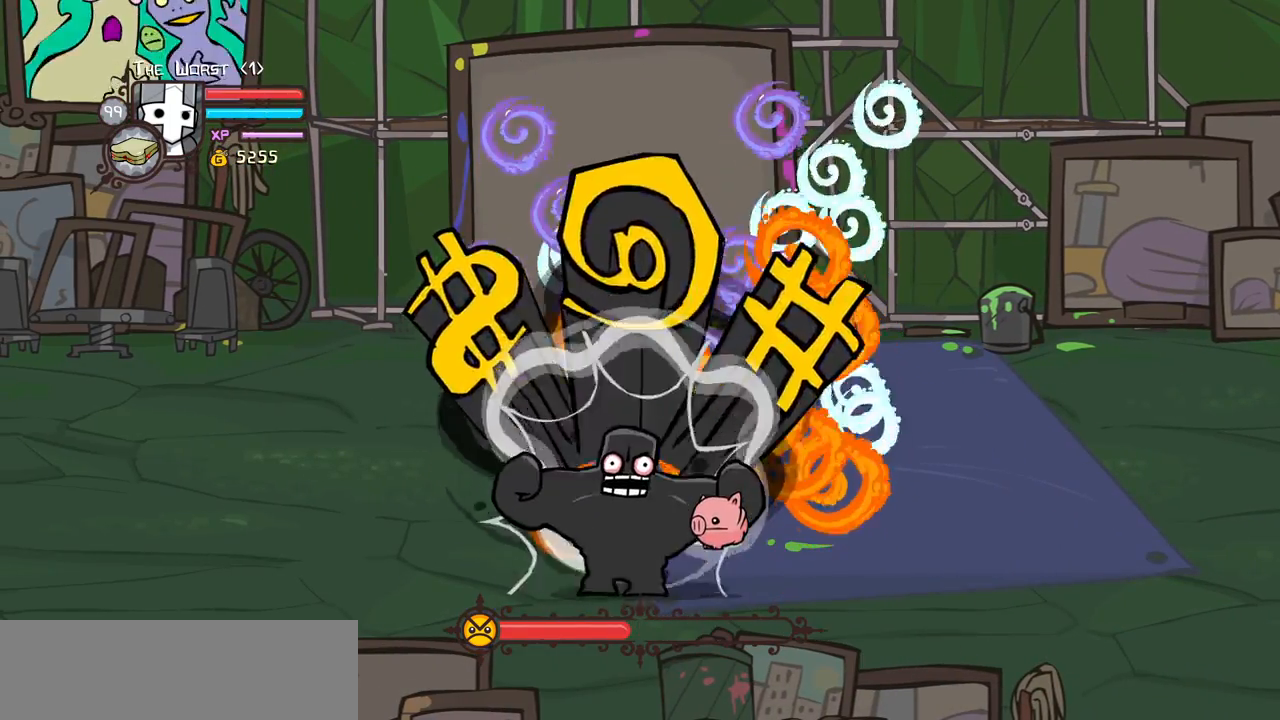
{"keys": ["up"], "events": [[167, "up", "down"]]}
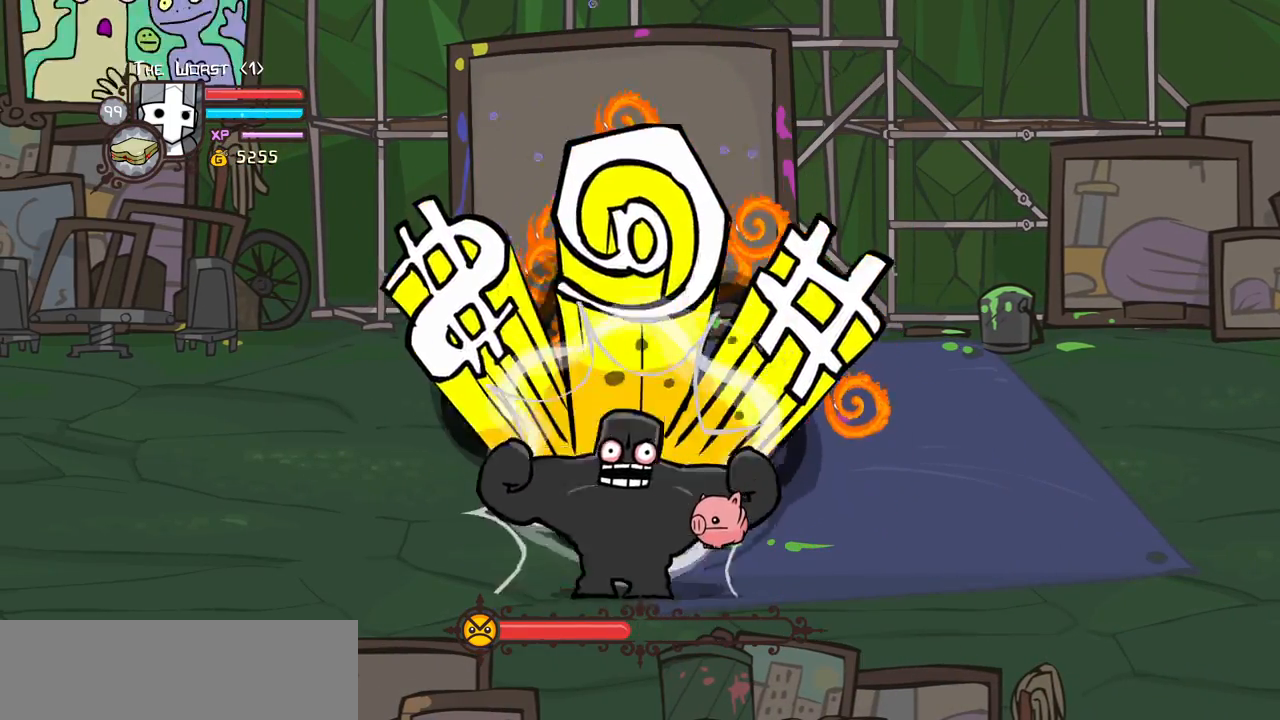
{"keys": ["up"], "events": []}
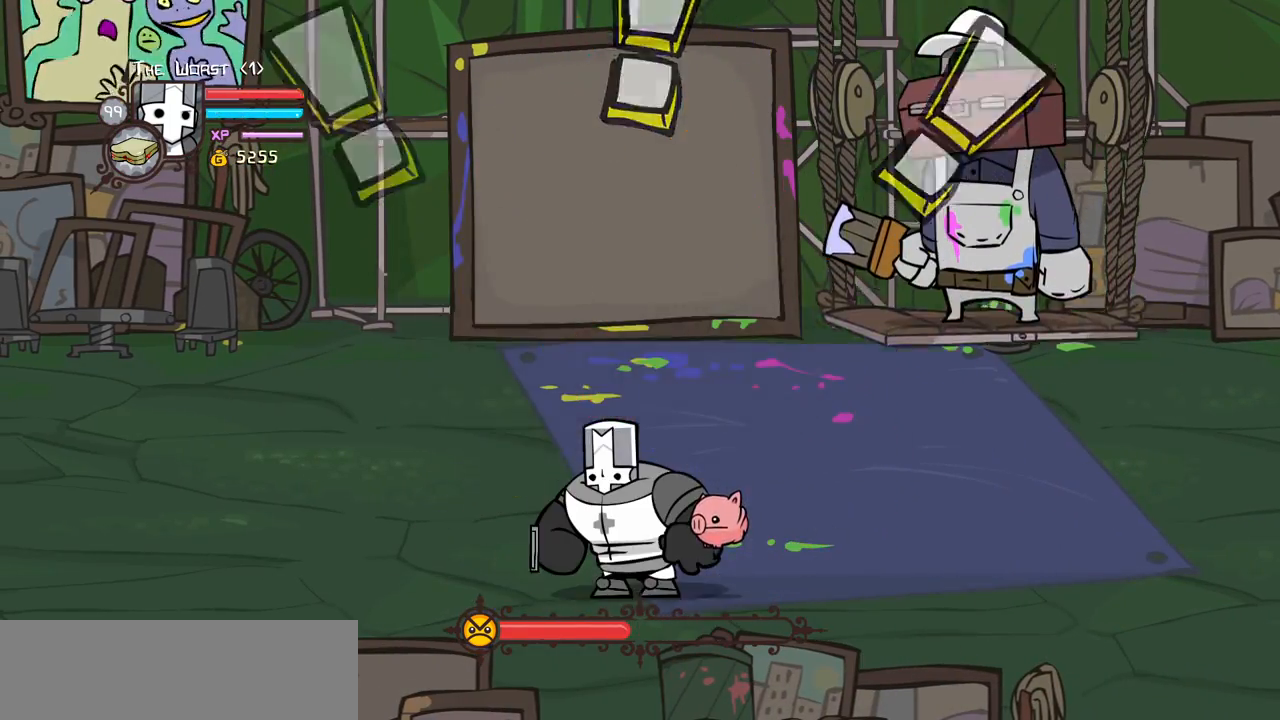
{"keys": ["right", "up"], "events": [[50, "itemr", "down"], [150, "itemr", "up"], [283, "right", "down"]]}
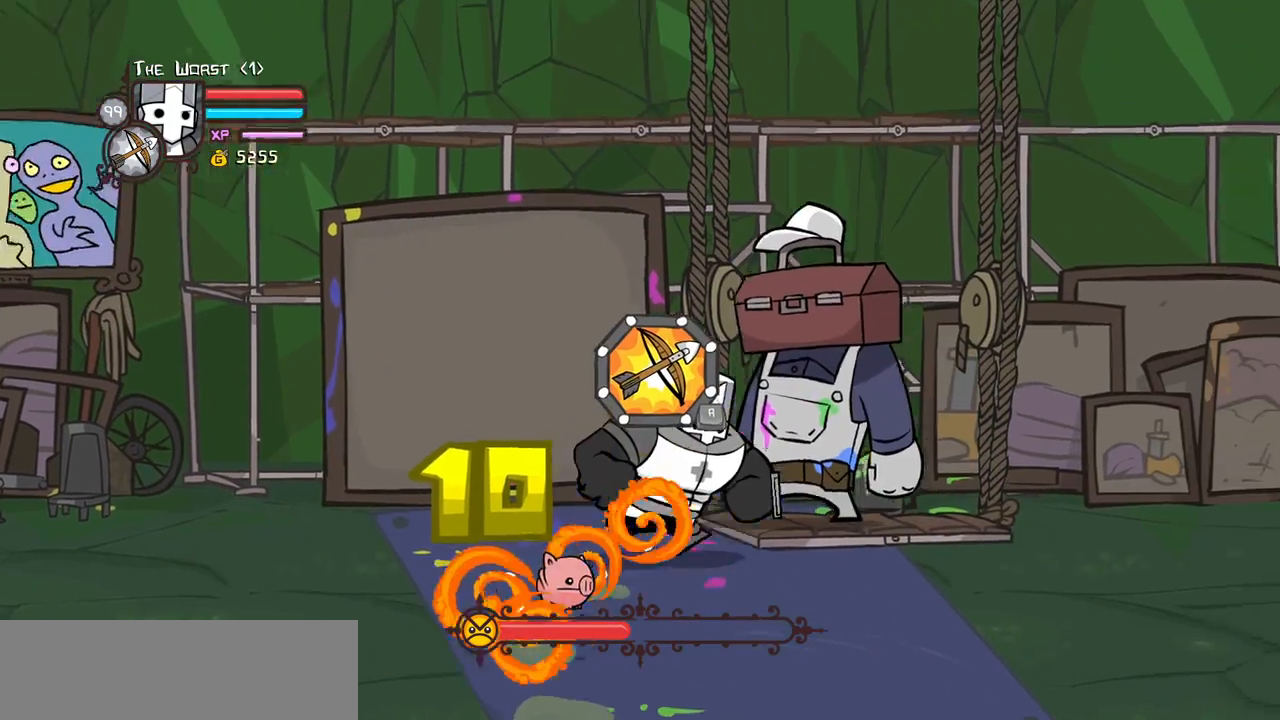
{"keys": ["heavy", "left", "up"], "events": [[117, "jump", "down"], [167, "light", "down"], [250, "jump", "up"], [300, "left", "down"], [350, "heavy", "down"], [350, "right", "up"], [433, "light", "up"]]}
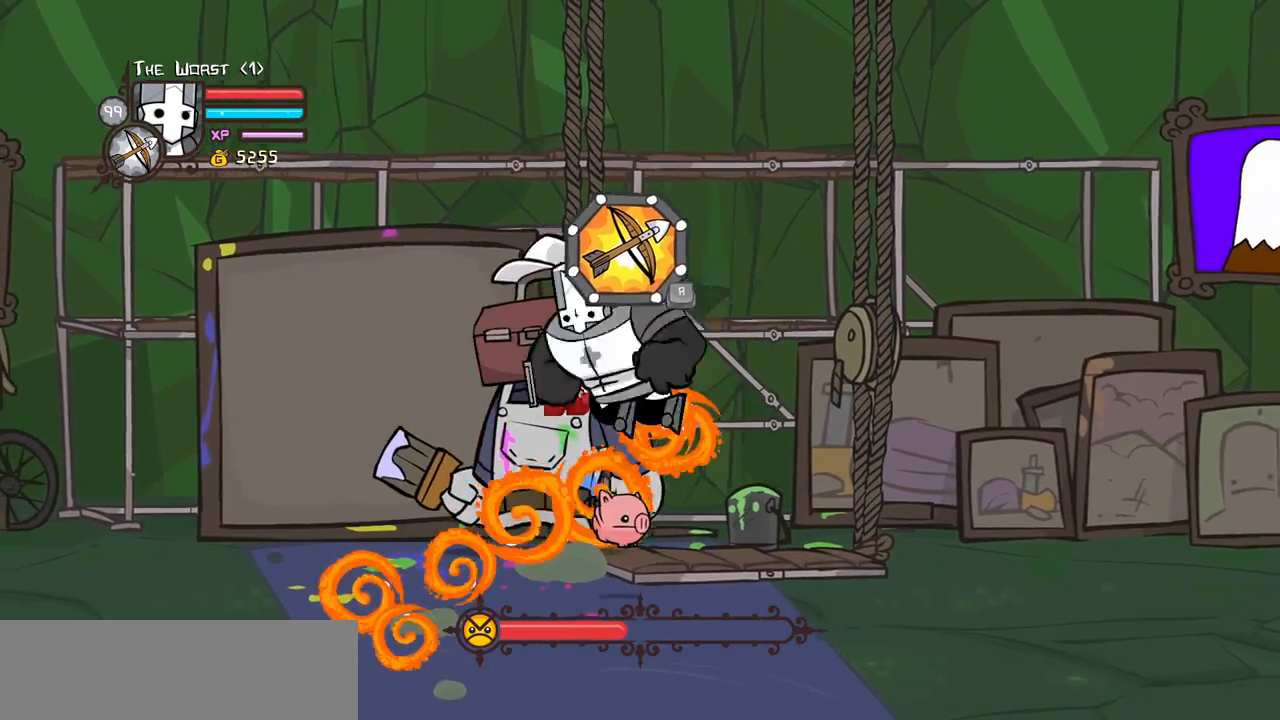
{"keys": ["jump"], "events": [[133, "left", "up"], [317, "heavy", "up"], [317, "up", "up"], [367, "left", "down"], [450, "jump", "down"], [450, "left", "up"]]}
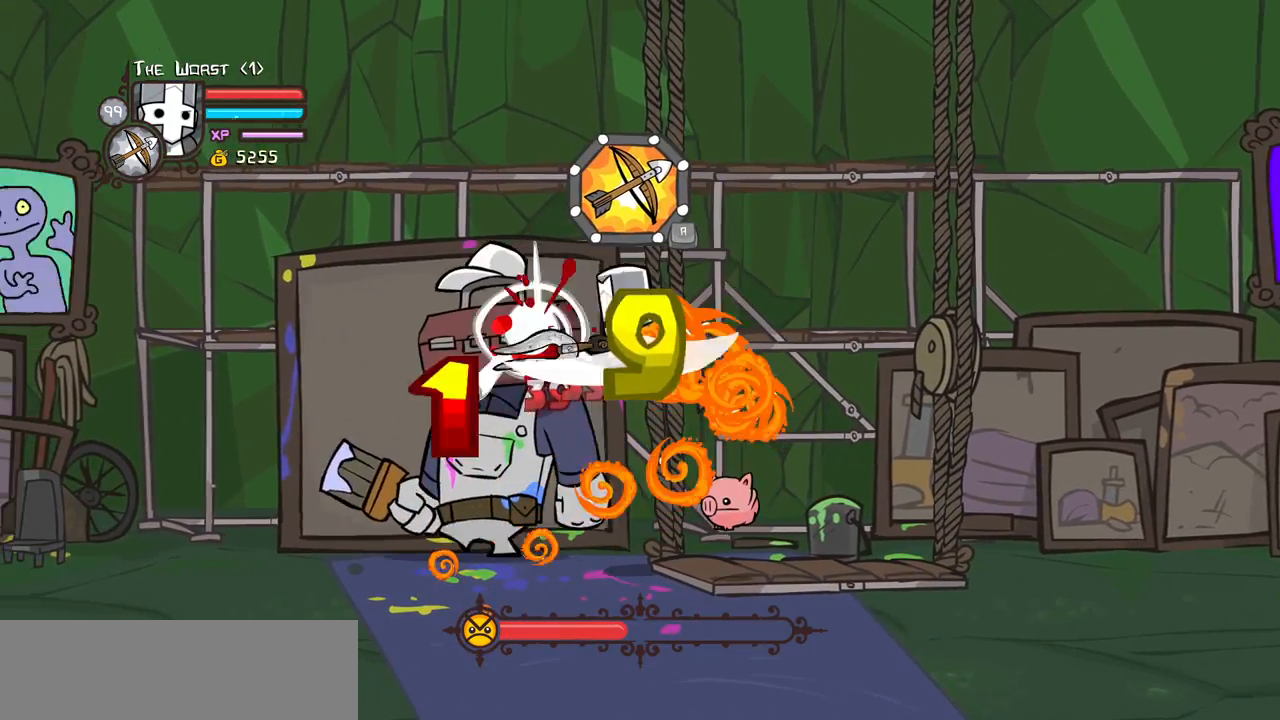
{"keys": ["heavy", "light"], "events": [[100, "jump", "up"], [333, "light", "down"], [383, "left", "down"], [467, "heavy", "down"], [467, "left", "up"]]}
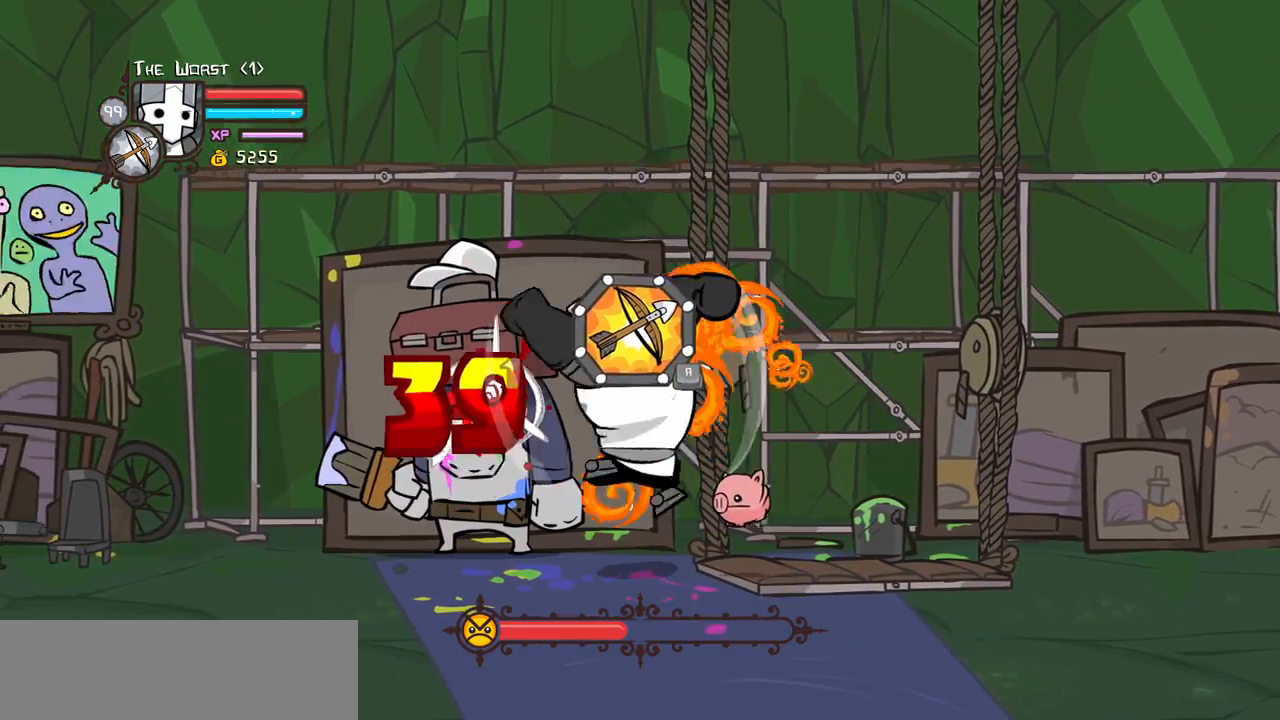
{"keys": ["heavy", "right"], "events": [[67, "light", "up"], [250, "right", "down"]]}
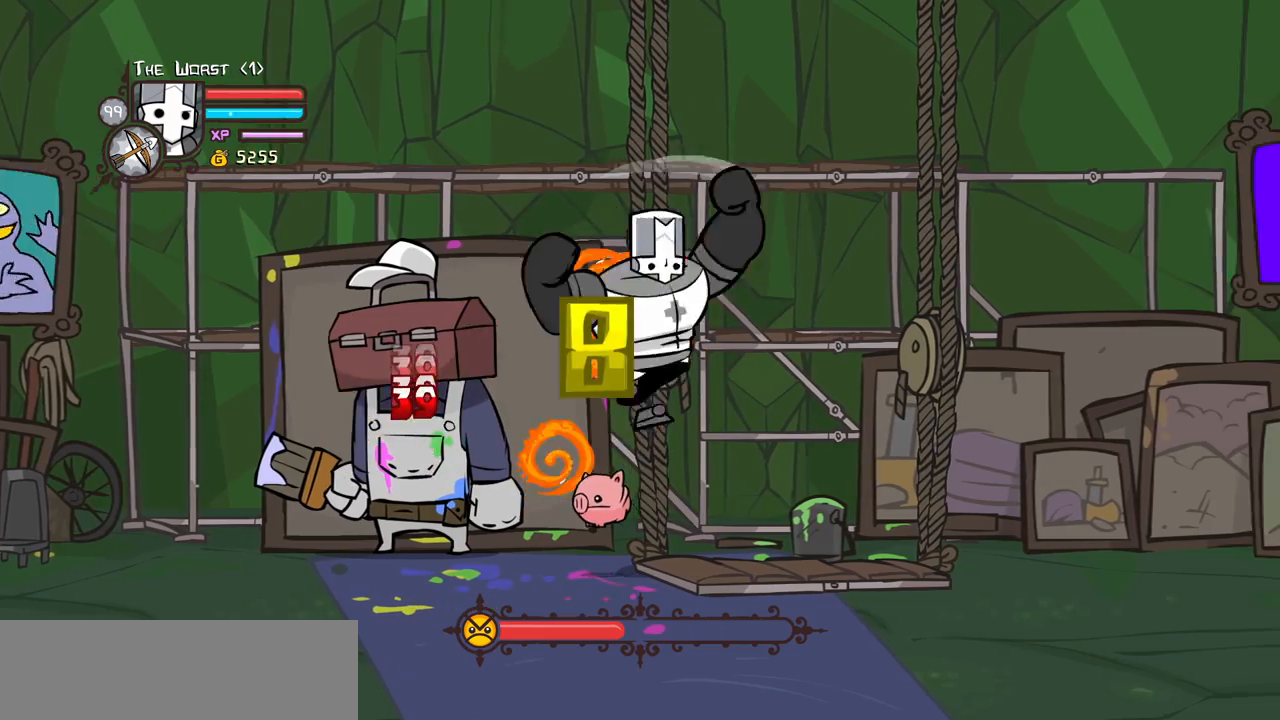
{"keys": ["heavy"], "events": [[33, "heavy", "up"], [83, "light", "down"], [183, "left", "down"], [183, "right", "up"], [267, "left", "up"], [367, "heavy", "down"], [417, "light", "up"]]}
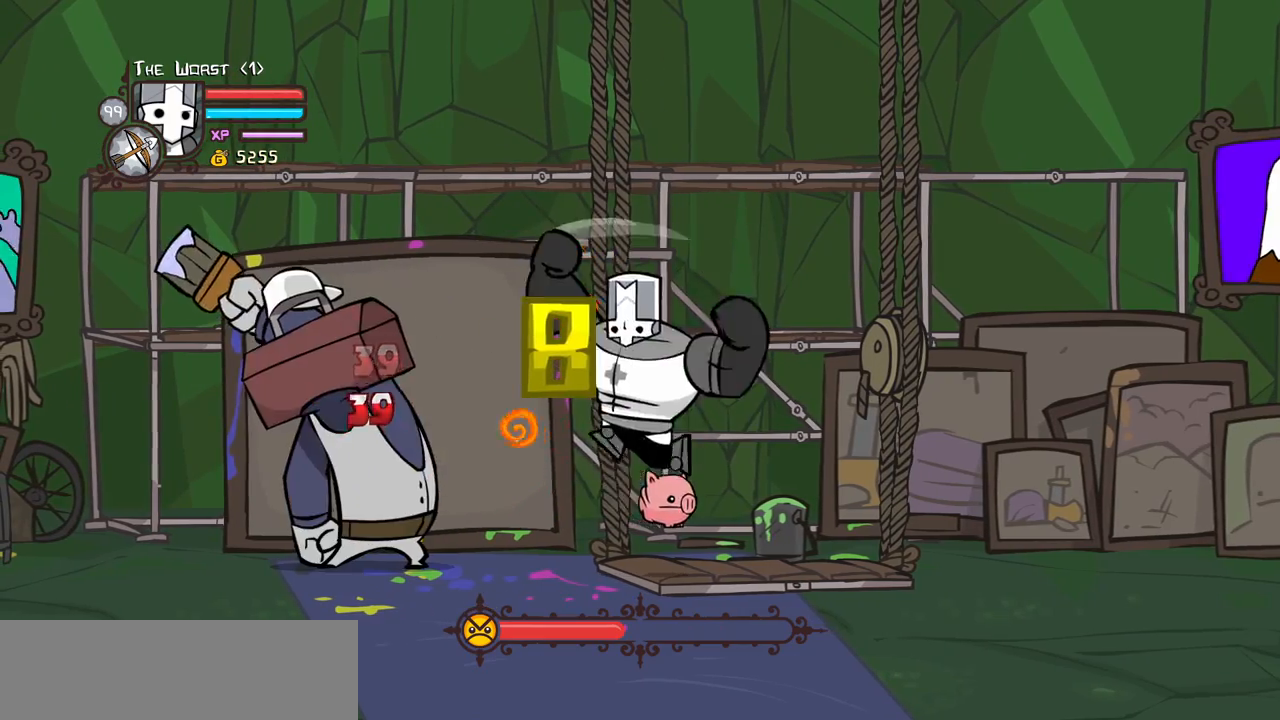
{"keys": ["light"], "events": [[283, "heavy", "up"], [333, "light", "down"]]}
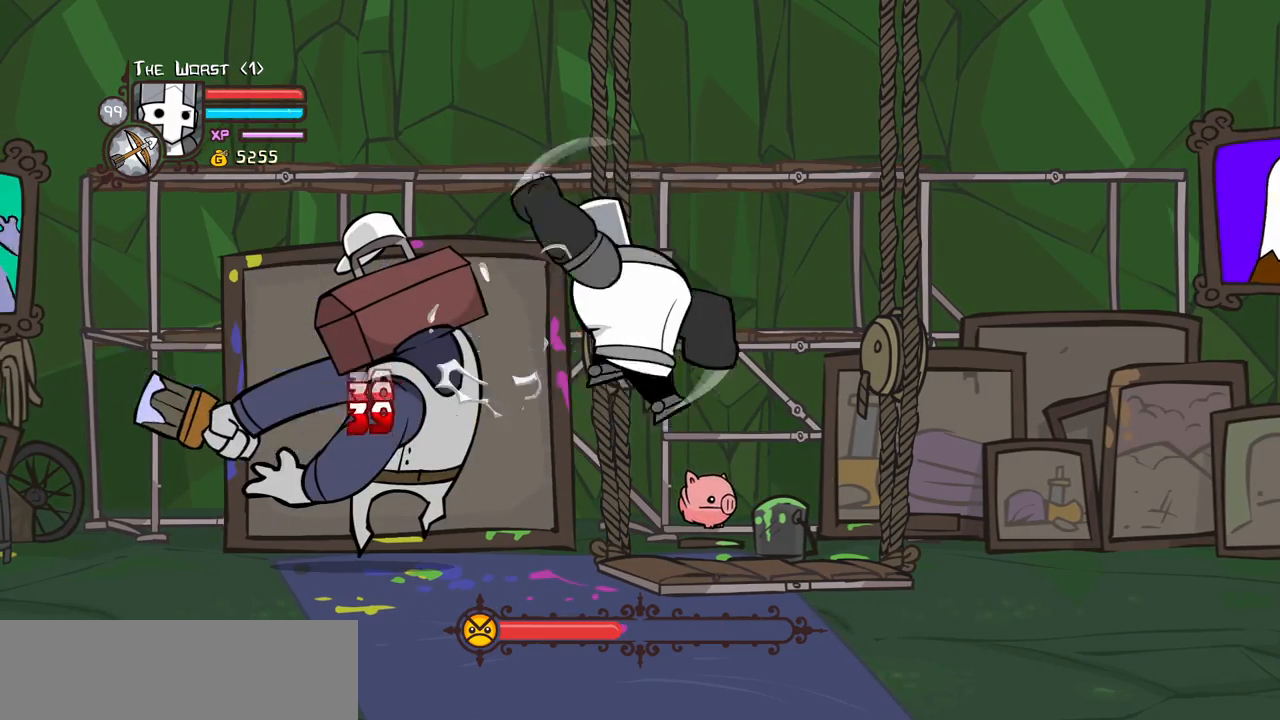
{"keys": ["right"], "events": [[117, "heavy", "down"], [117, "light", "up"], [350, "right", "down"], [433, "heavy", "up"]]}
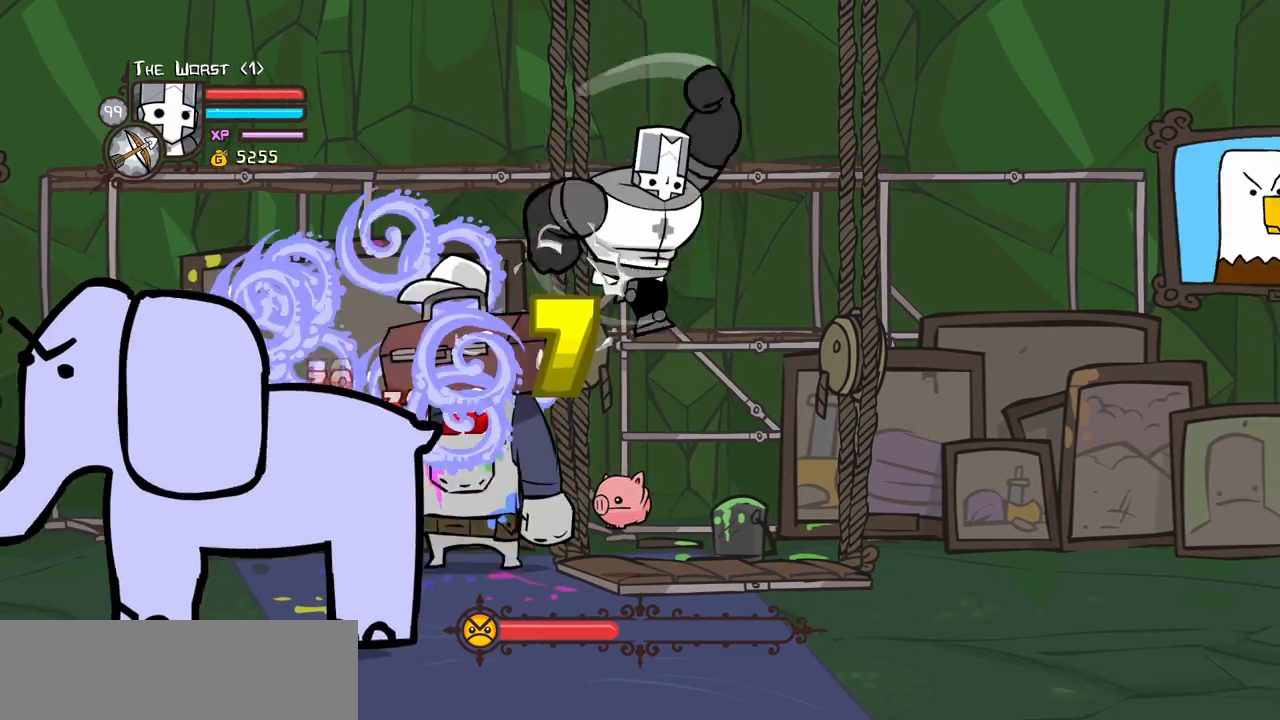
{"keys": ["light"], "events": [[33, "left", "down"], [83, "jump", "down"], [133, "right", "up"], [167, "left", "up"], [267, "jump", "up"], [367, "left", "down"], [417, "light", "down"], [450, "left", "up"]]}
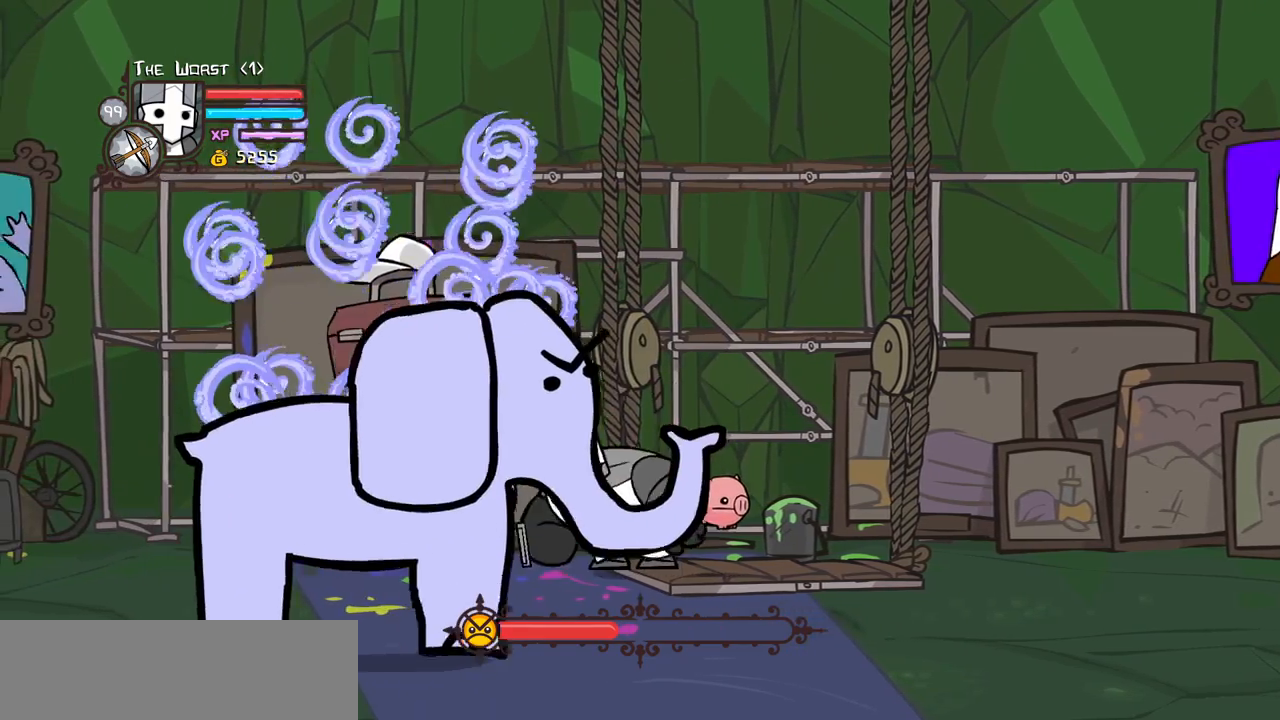
{"keys": ["right"], "events": [[50, "right", "down"], [100, "light", "up"]]}
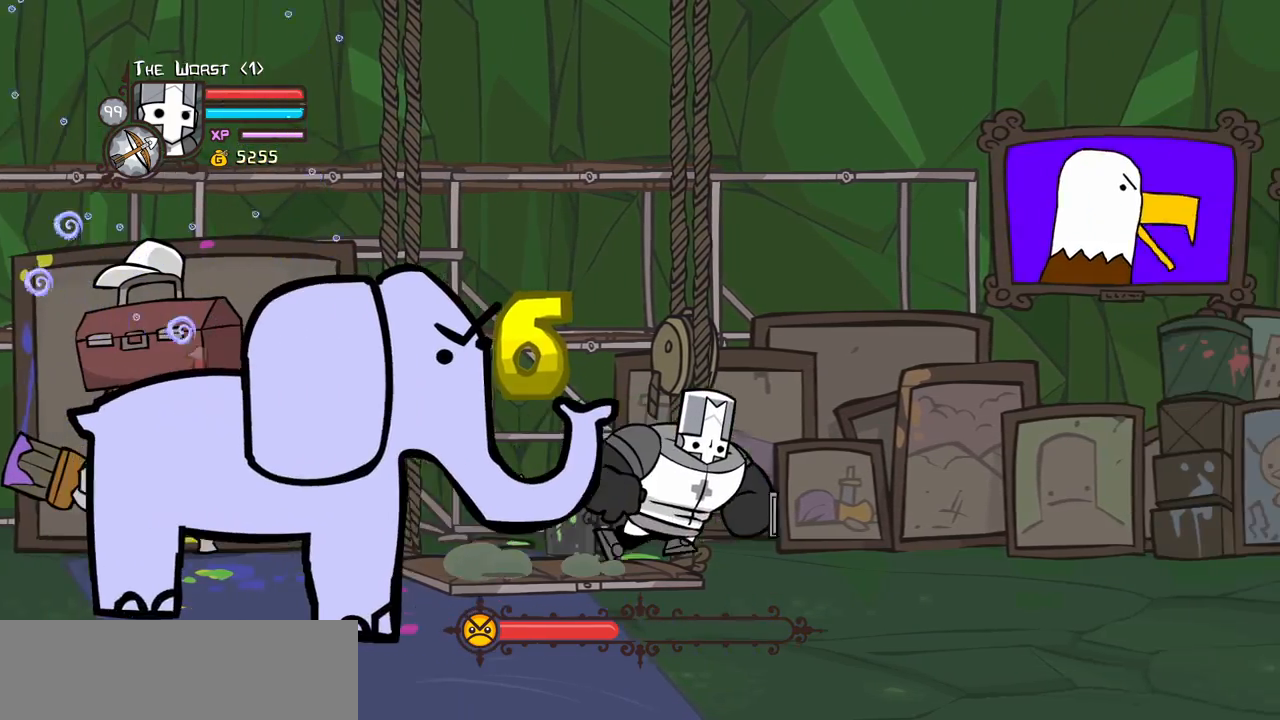
{"keys": ["right"], "events": [[67, "down", "down"], [350, "down", "up"]]}
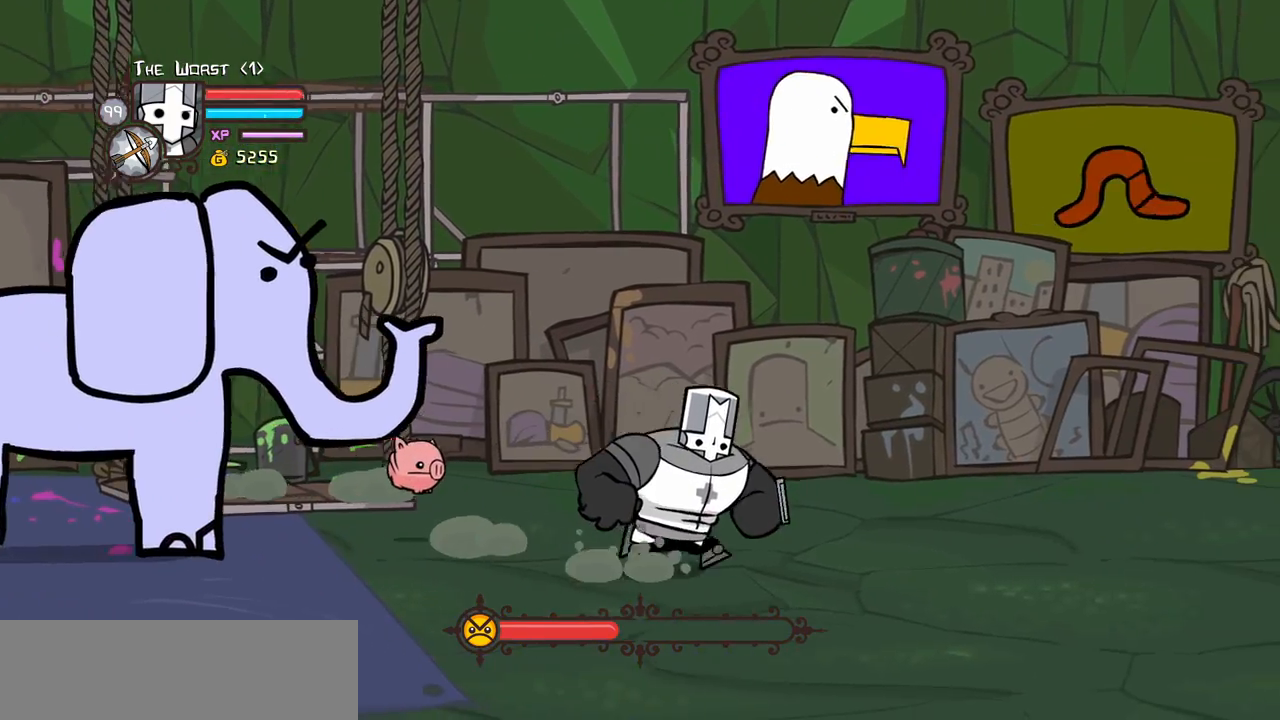
{"keys": ["right"], "events": [[317, "down", "down"], [450, "down", "up"]]}
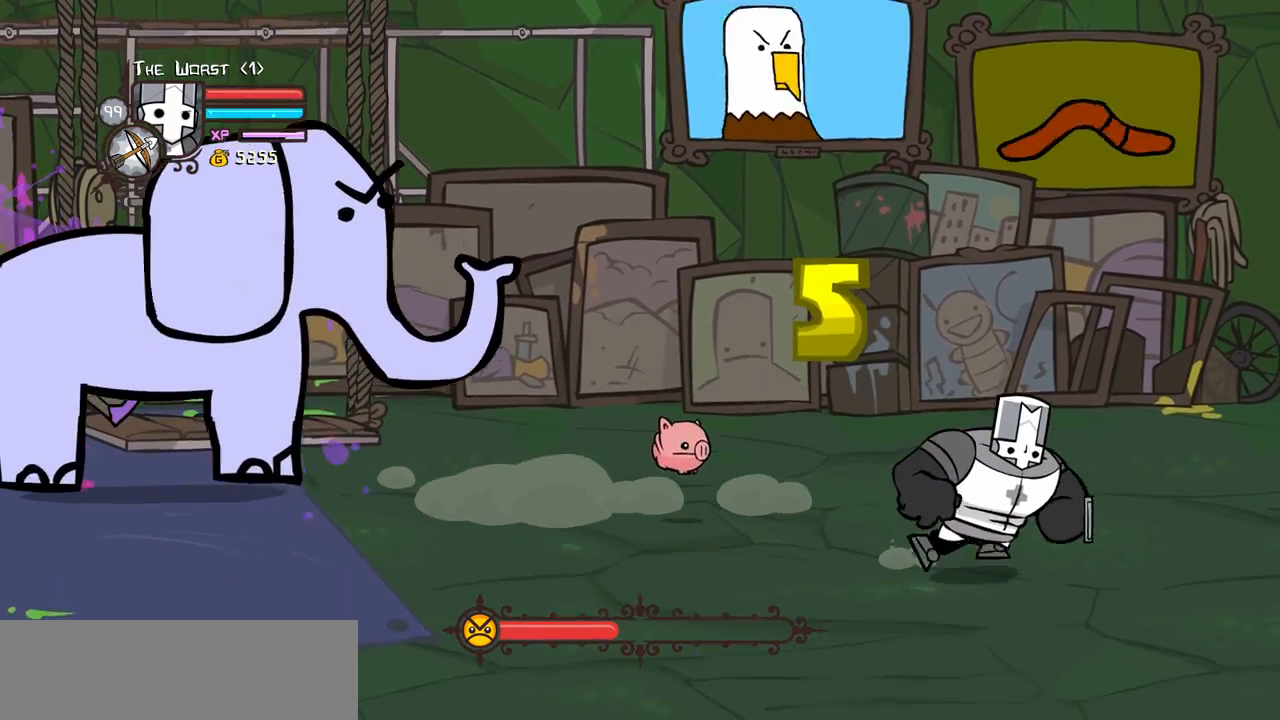
{"keys": ["left"], "events": [[150, "up", "down"], [233, "left", "down"], [333, "right", "up"], [467, "up", "up"]]}
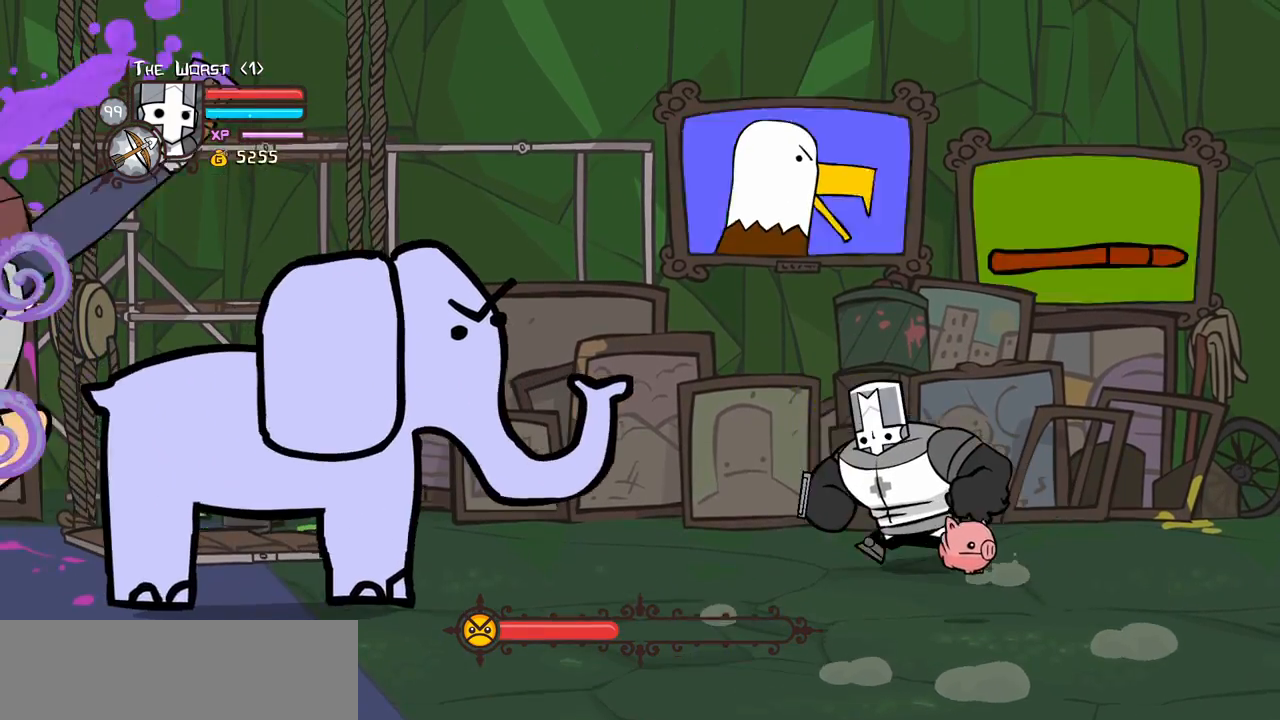
{"keys": ["left", "right"], "events": [[200, "right", "down"], [250, "left", "up"], [433, "left", "down"]]}
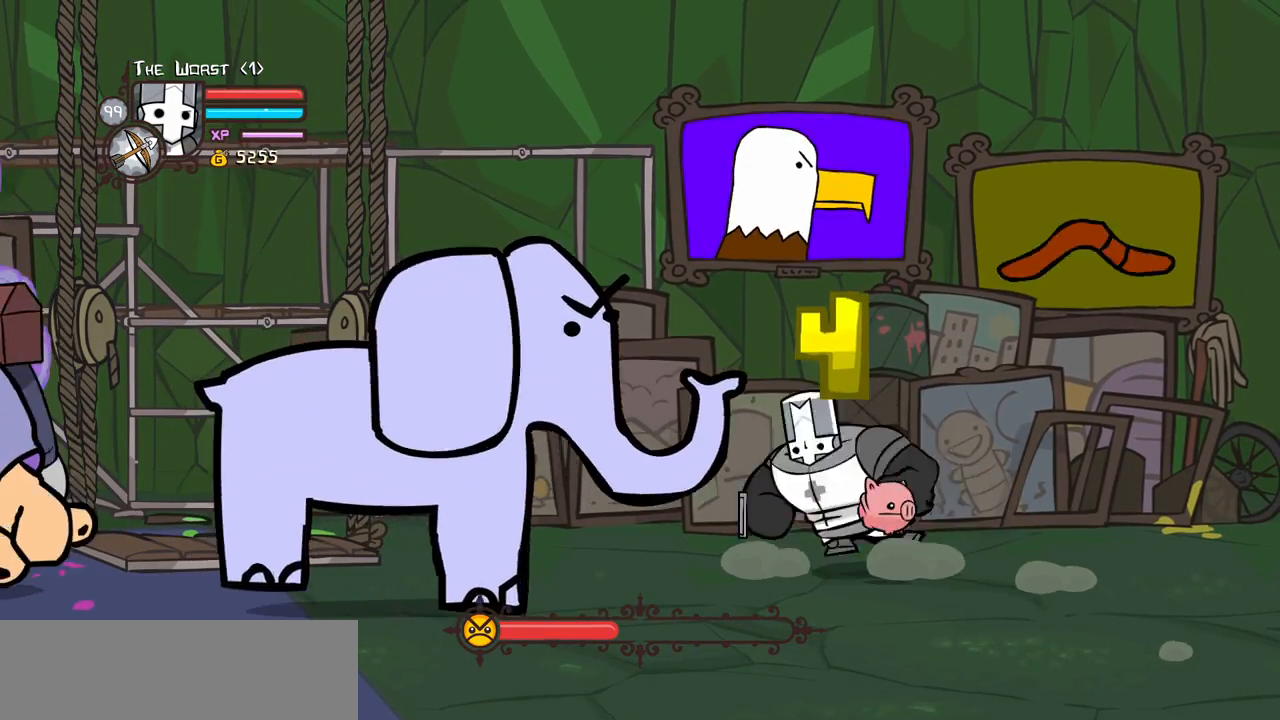
{"keys": ["down", "iteml", "left"], "events": [[33, "left", "up"], [83, "left", "down"], [167, "left", "up"], [267, "down", "down"], [367, "left", "down"], [417, "iteml", "down"], [417, "right", "up"]]}
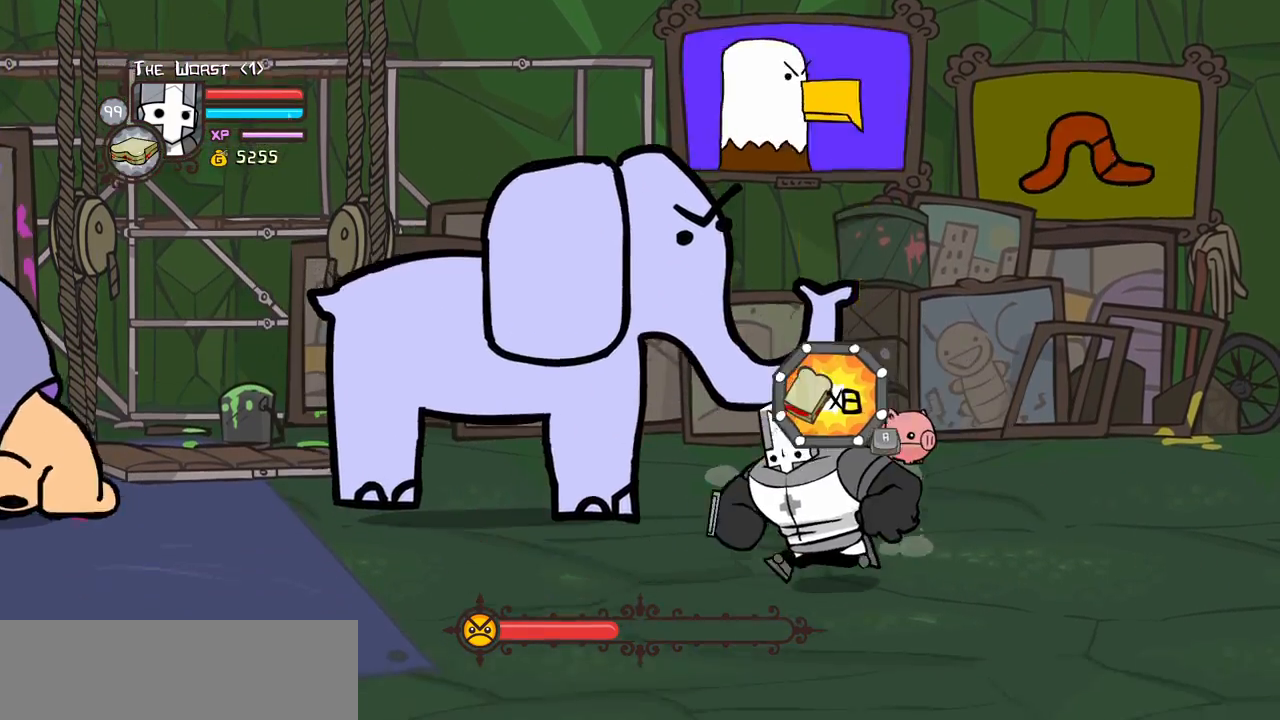
{"keys": ["down", "left"], "events": [[50, "iteml", "up"]]}